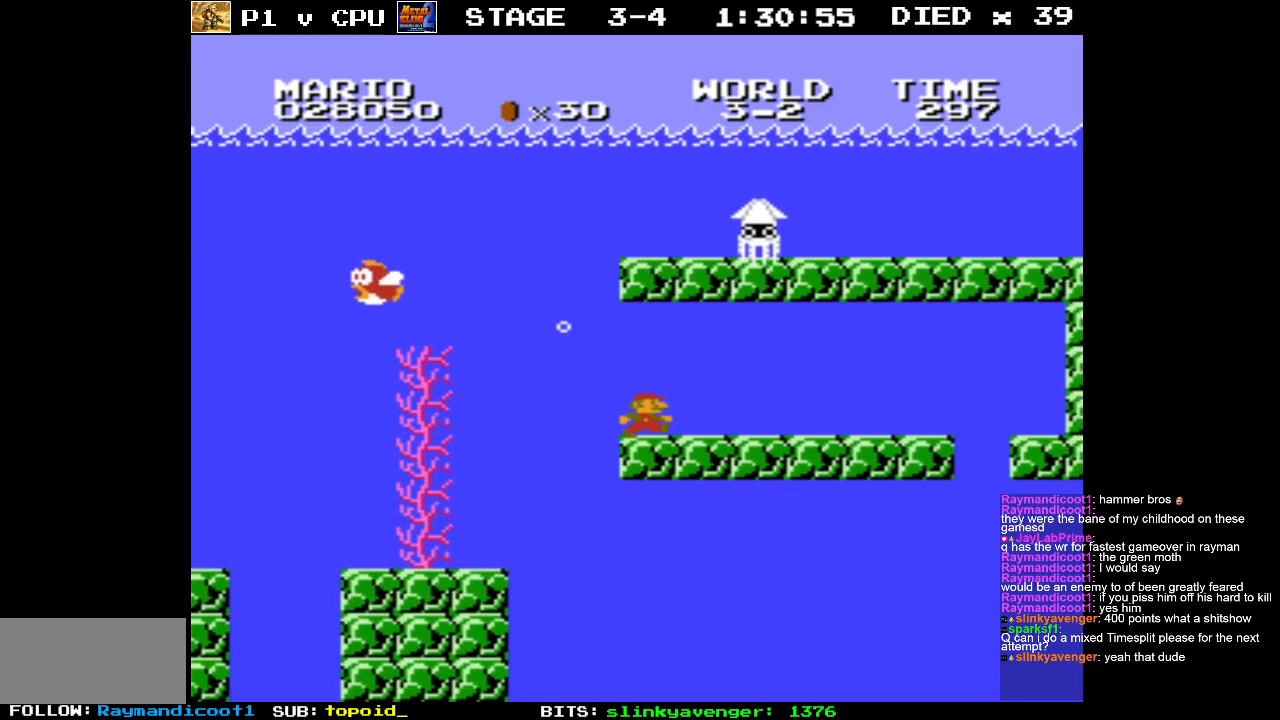
Gameplay with a controller (Nintendo layout); each line is a JSON object with the inputs held at the frame after it. "events" lists button and stick changes between this image and that frame as [ms after this image, input, new state], when the widget could be followed in between. Not read: L3 R3.
{"buttons": ["DPAD_RIGHT"], "events": []}
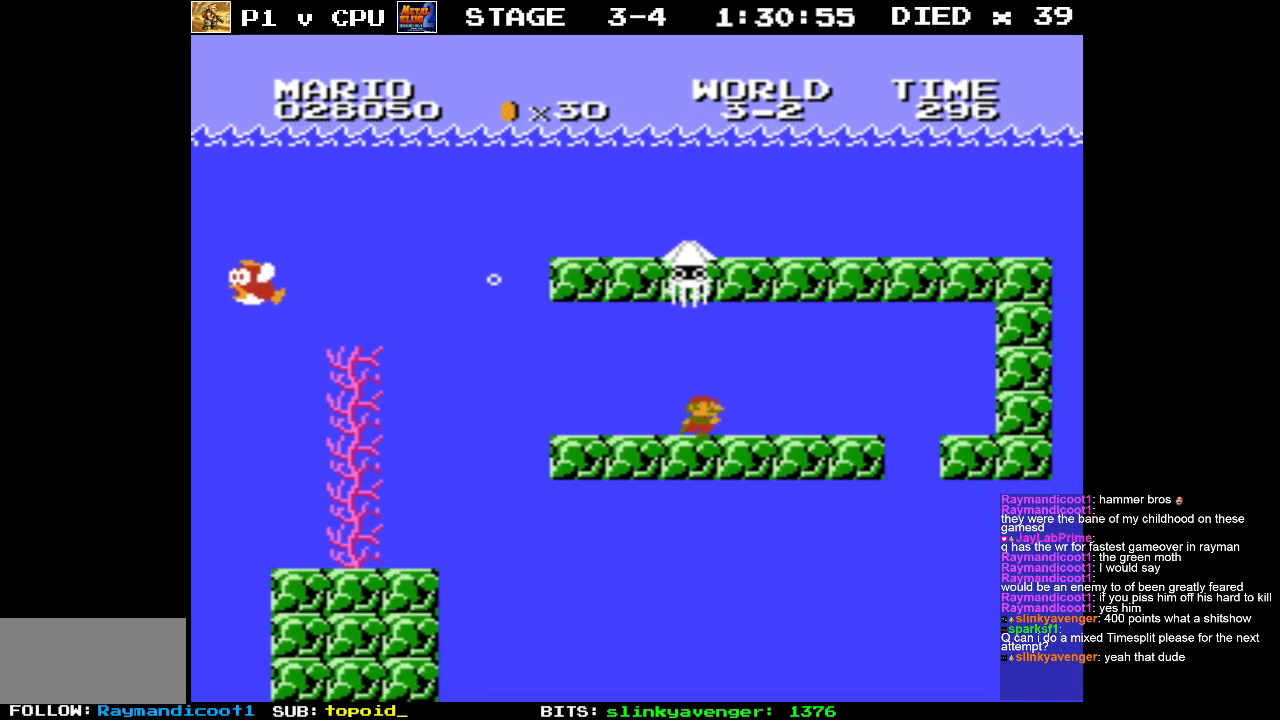
{"buttons": ["DPAD_RIGHT"], "events": []}
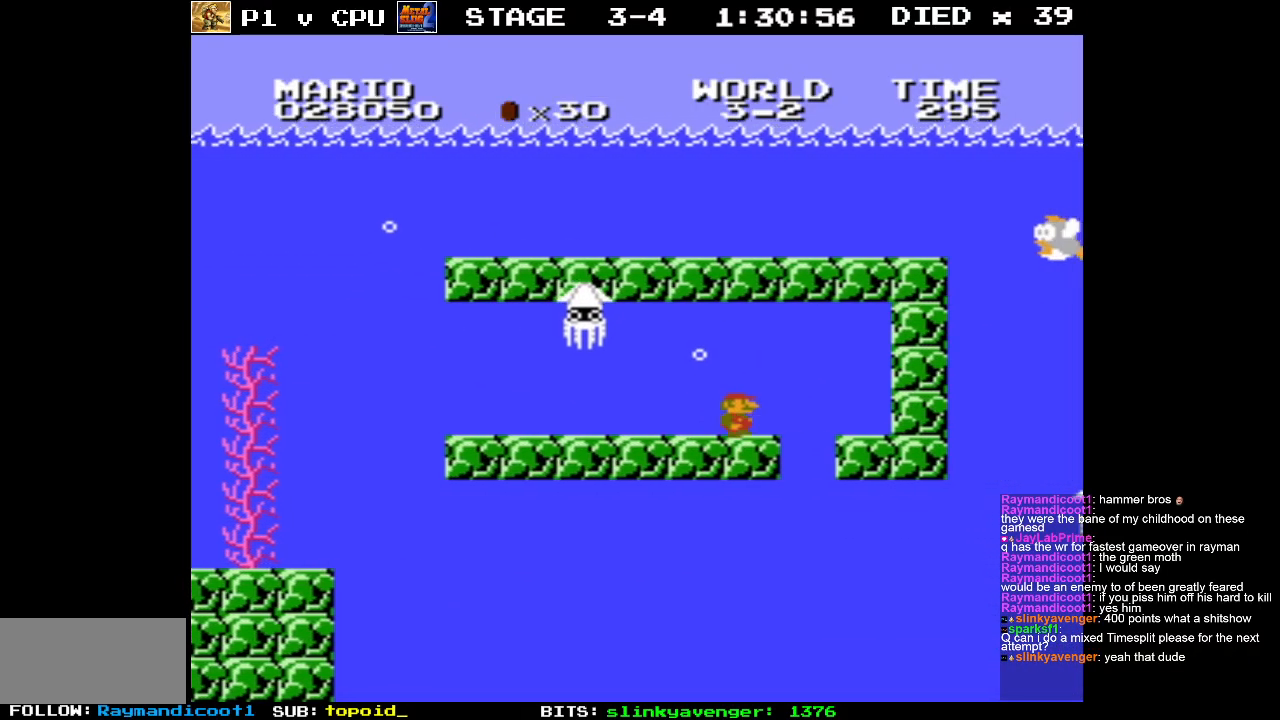
{"buttons": ["DPAD_RIGHT"], "events": [[217, "DPAD_UP", "down"], [233, "DPAD_LEFT", "down"], [233, "DPAD_RIGHT", "up"], [233, "DPAD_UP", "up"], [317, "DPAD_LEFT", "up"], [317, "DPAD_UP", "down"], [333, "DPAD_RIGHT", "down"], [350, "DPAD_UP", "up"]]}
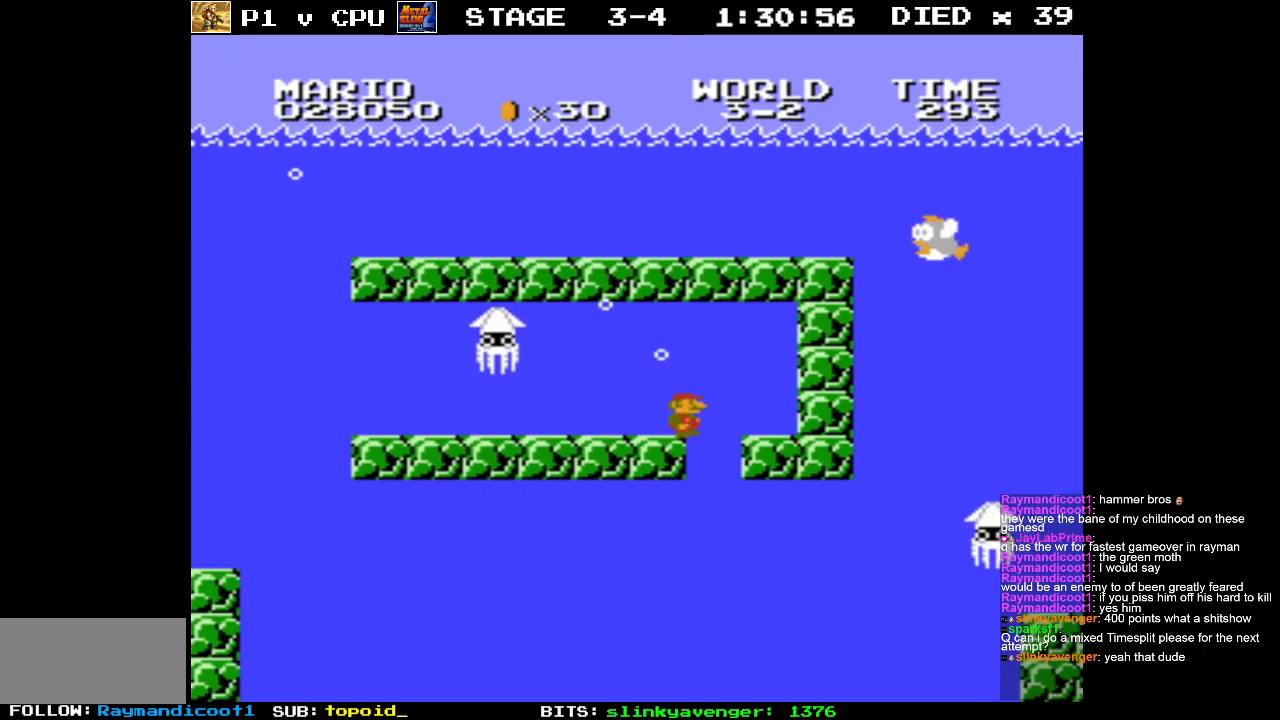
{"buttons": ["DPAD_RIGHT"], "events": [[200, "DPAD_UP", "down"], [217, "DPAD_LEFT", "down"], [217, "DPAD_RIGHT", "up"], [267, "DPAD_UP", "up"], [433, "DPAD_LEFT", "up"], [433, "DPAD_RIGHT", "down"]]}
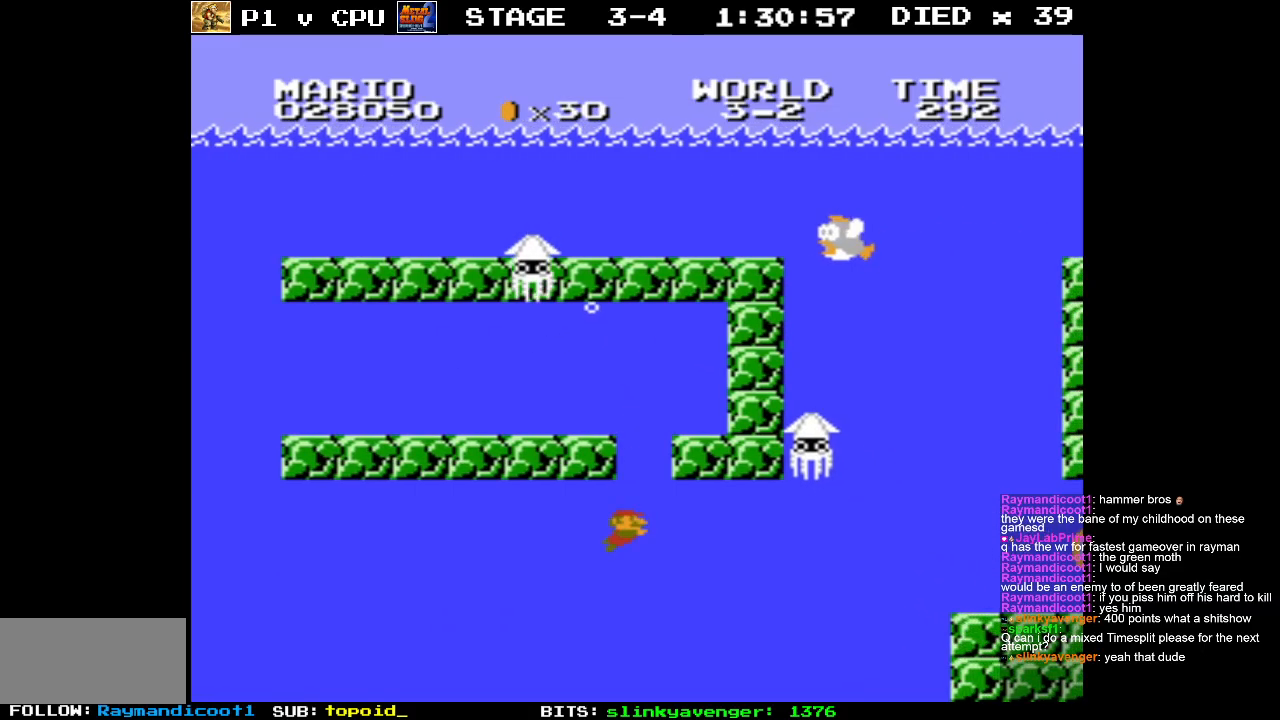
{"buttons": ["DPAD_RIGHT"], "events": [[117, "A", "down"], [233, "A", "up"]]}
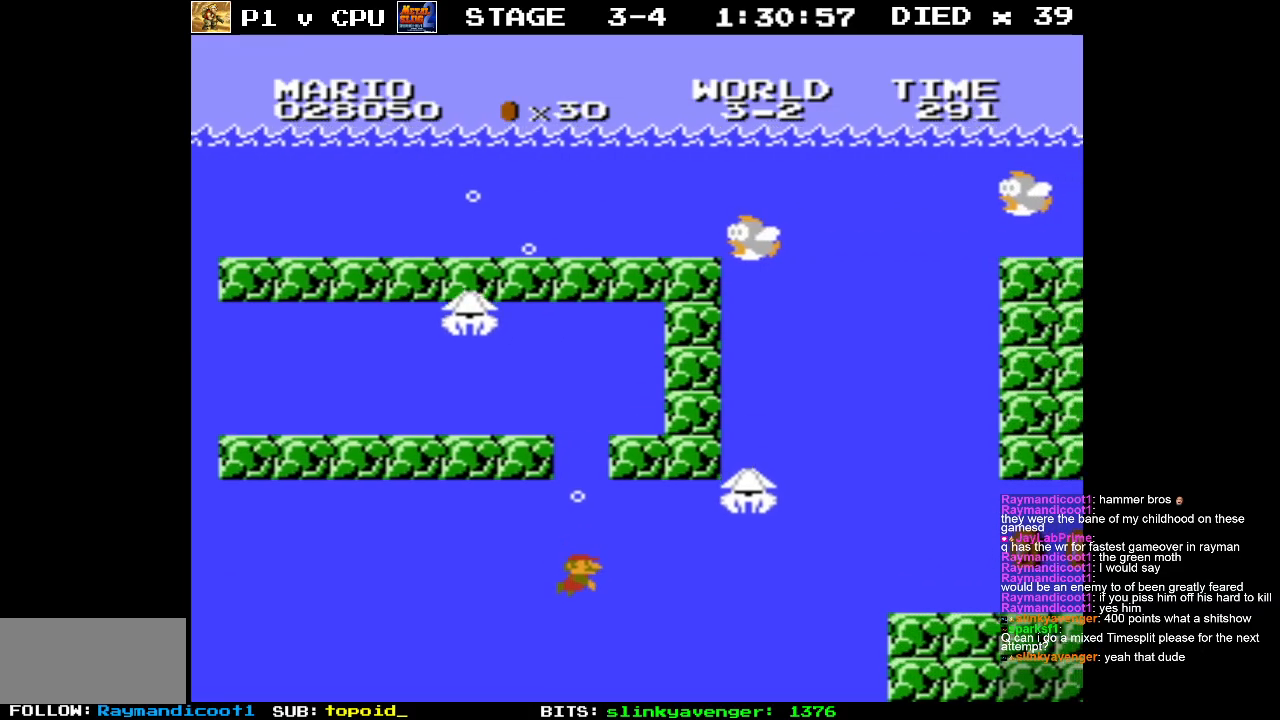
{"buttons": ["DPAD_RIGHT"], "events": [[200, "A", "down"], [300, "A", "up"], [433, "A", "down"], [500, "A", "up"]]}
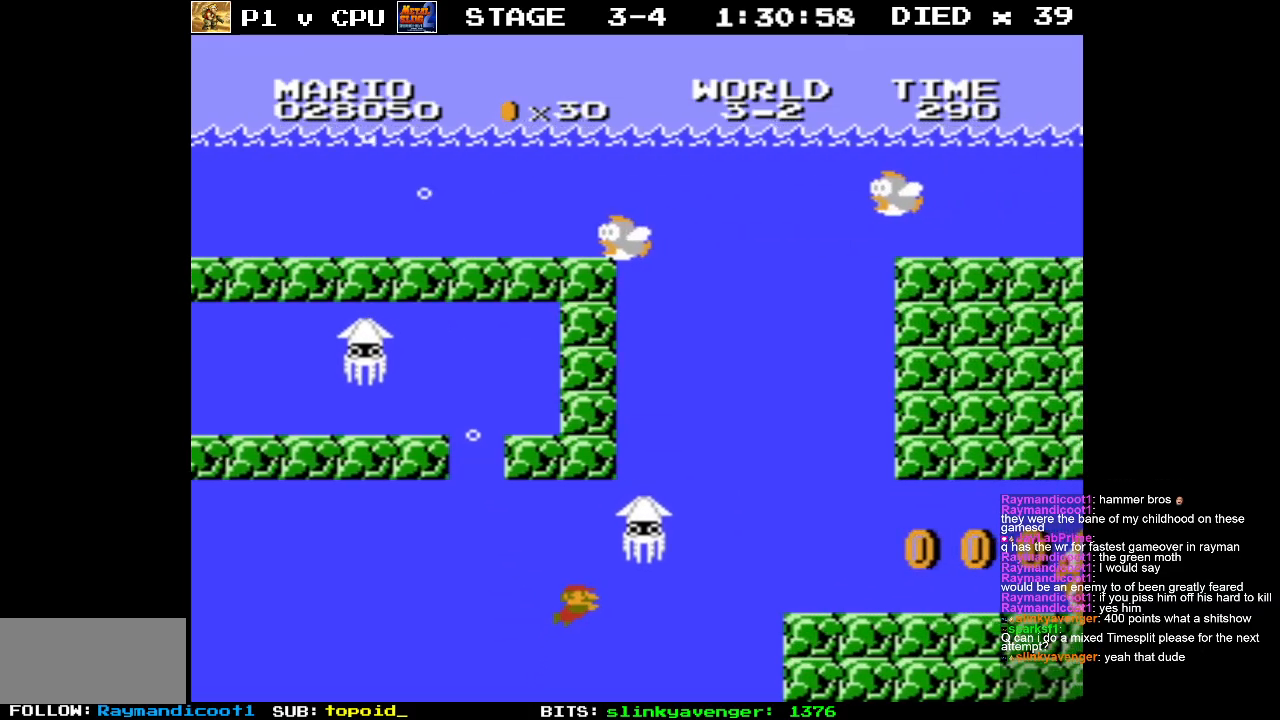
{"buttons": ["DPAD_RIGHT"], "events": [[400, "A", "down"], [483, "A", "up"]]}
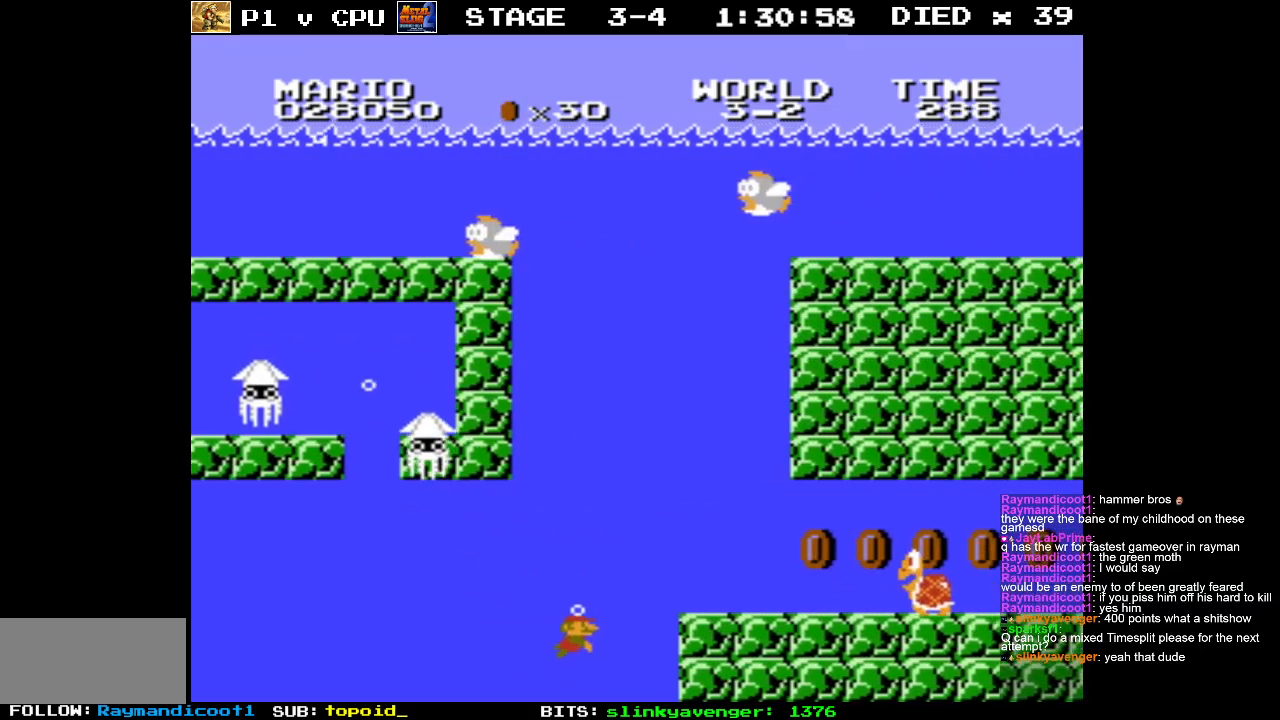
{"buttons": ["DPAD_RIGHT"], "events": [[67, "A", "down"], [150, "A", "up"], [233, "A", "down"], [333, "A", "up"]]}
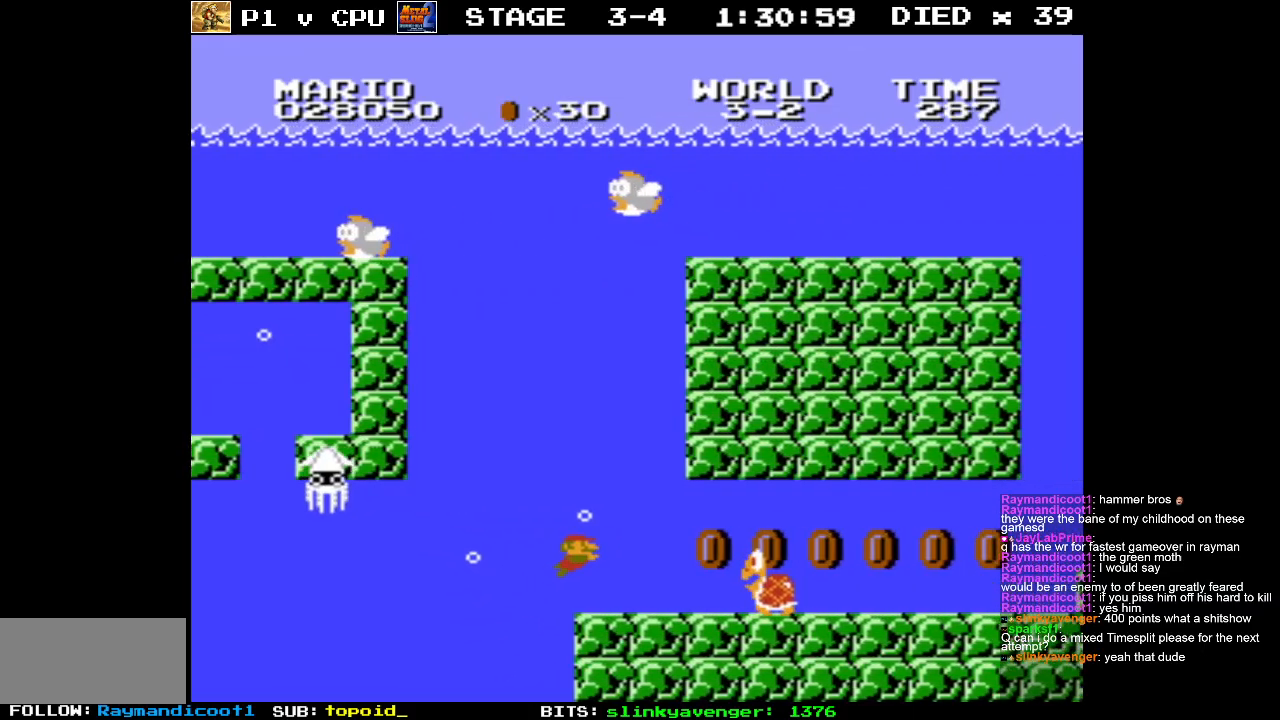
{"buttons": ["DPAD_RIGHT"], "events": [[200, "A", "down"], [333, "A", "up"], [400, "A", "down"], [483, "A", "up"]]}
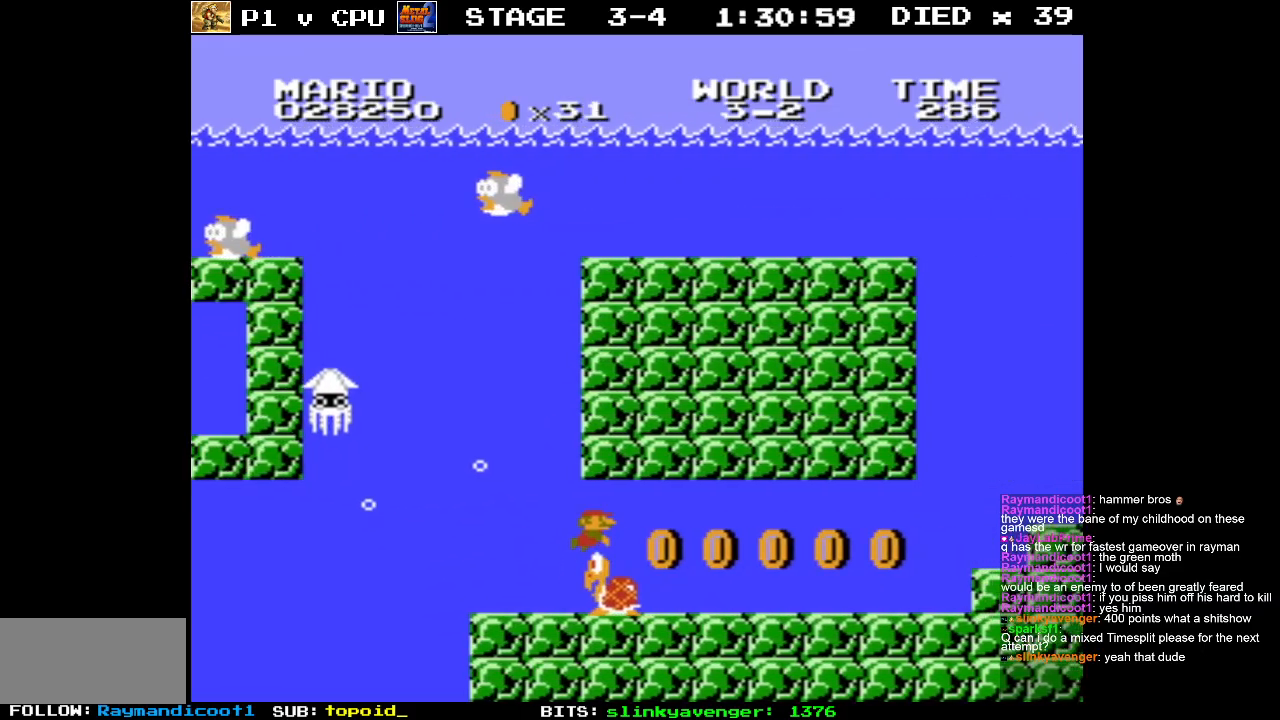
{"buttons": ["DPAD_RIGHT"], "events": []}
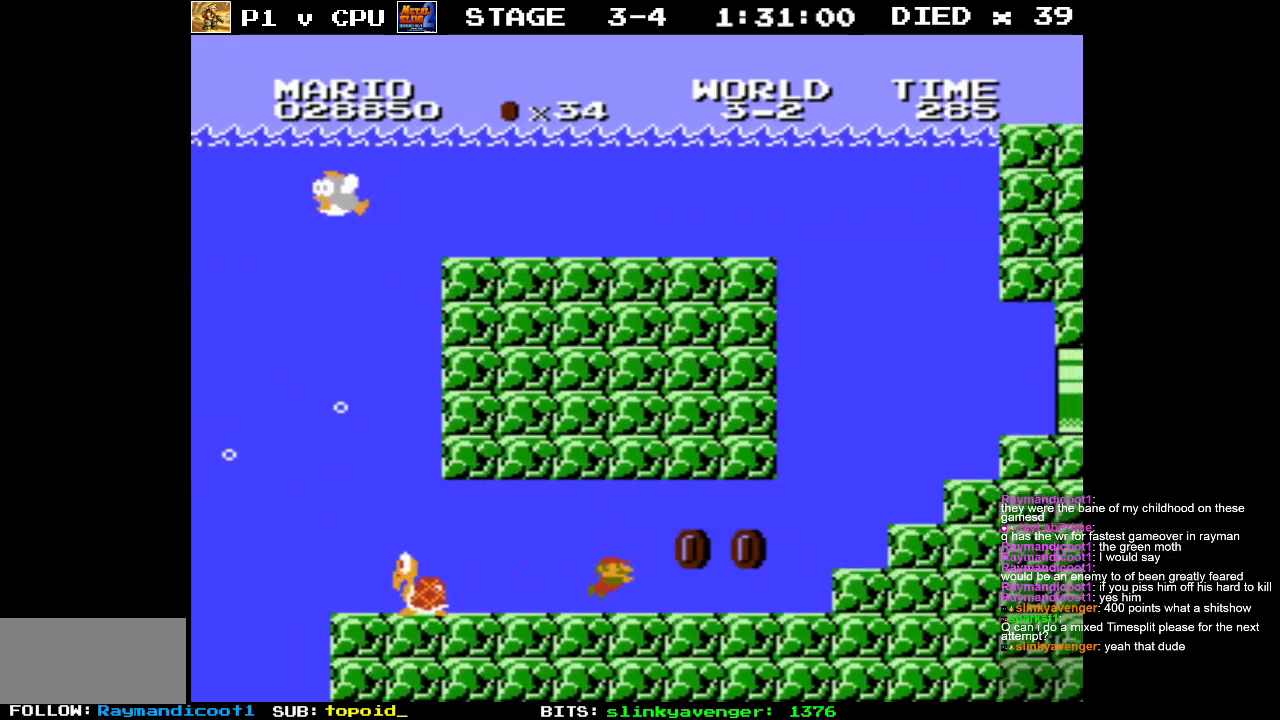
{"buttons": ["A", "DPAD_RIGHT"], "events": [[83, "A", "down"], [183, "A", "up"], [500, "A", "down"]]}
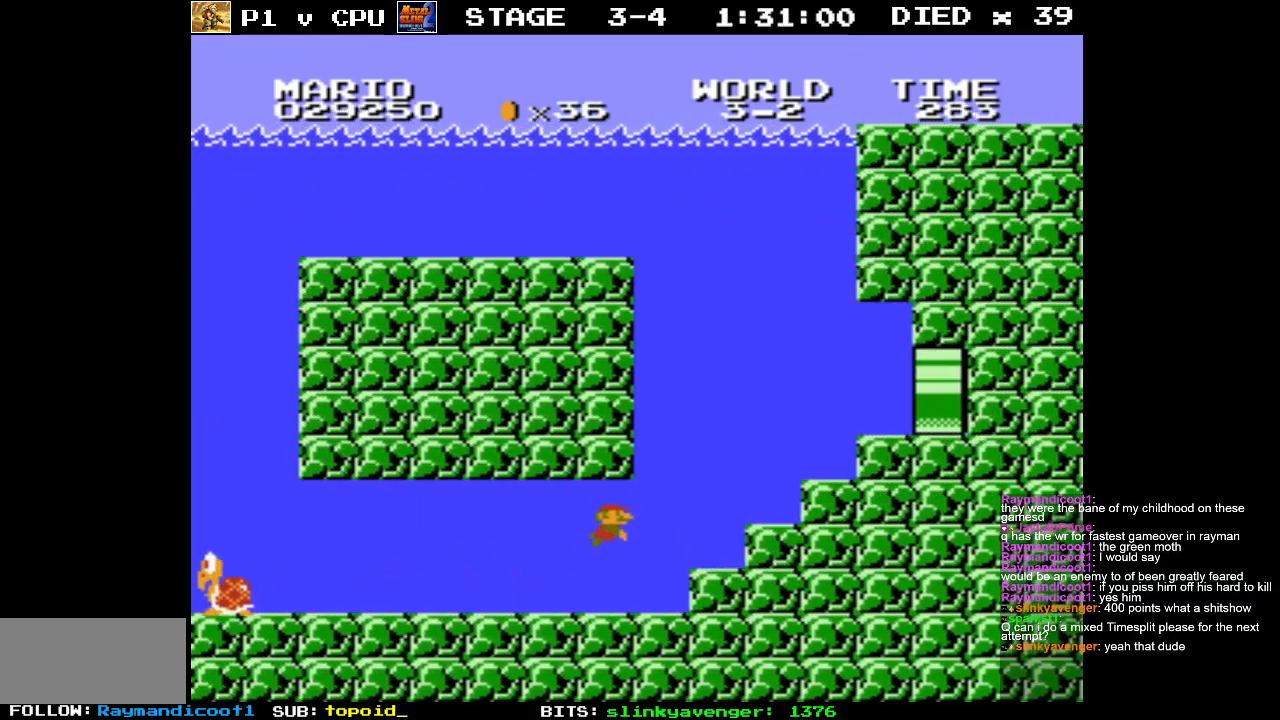
{"buttons": ["DPAD_RIGHT"], "events": [[117, "A", "up"], [183, "A", "down"], [267, "A", "up"], [433, "A", "down"], [483, "A", "up"]]}
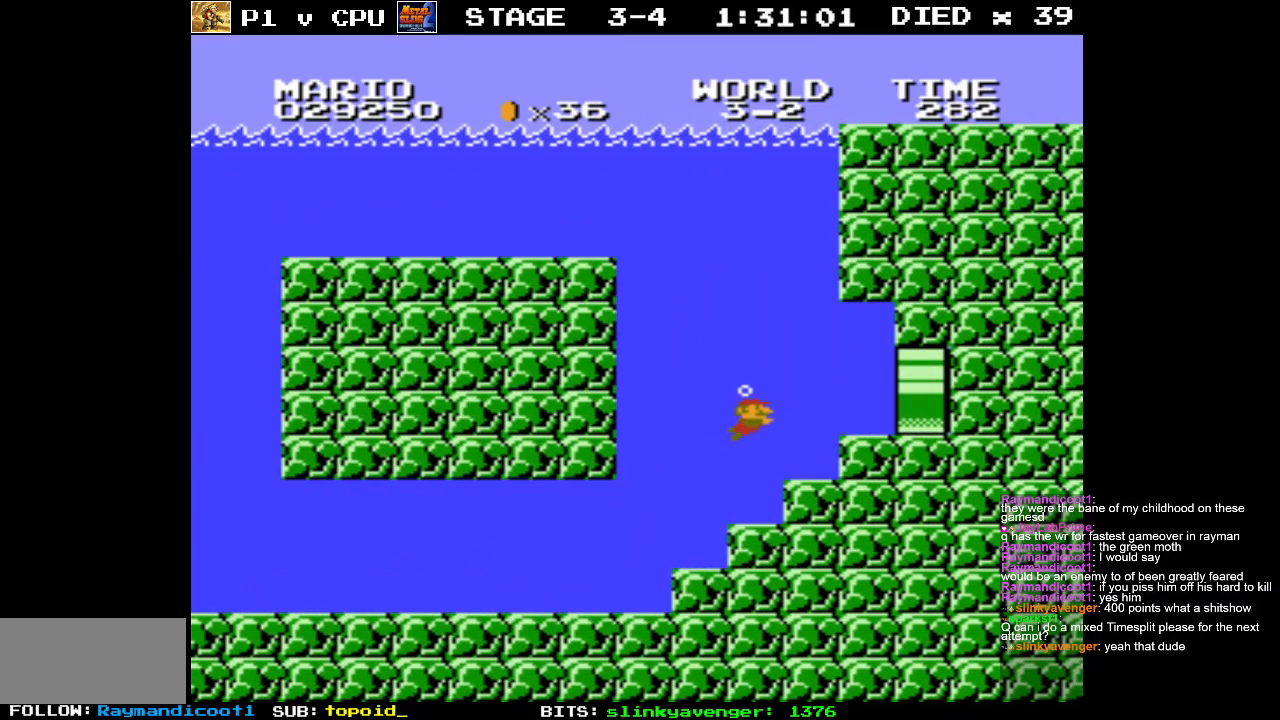
{"buttons": ["DPAD_RIGHT"], "events": []}
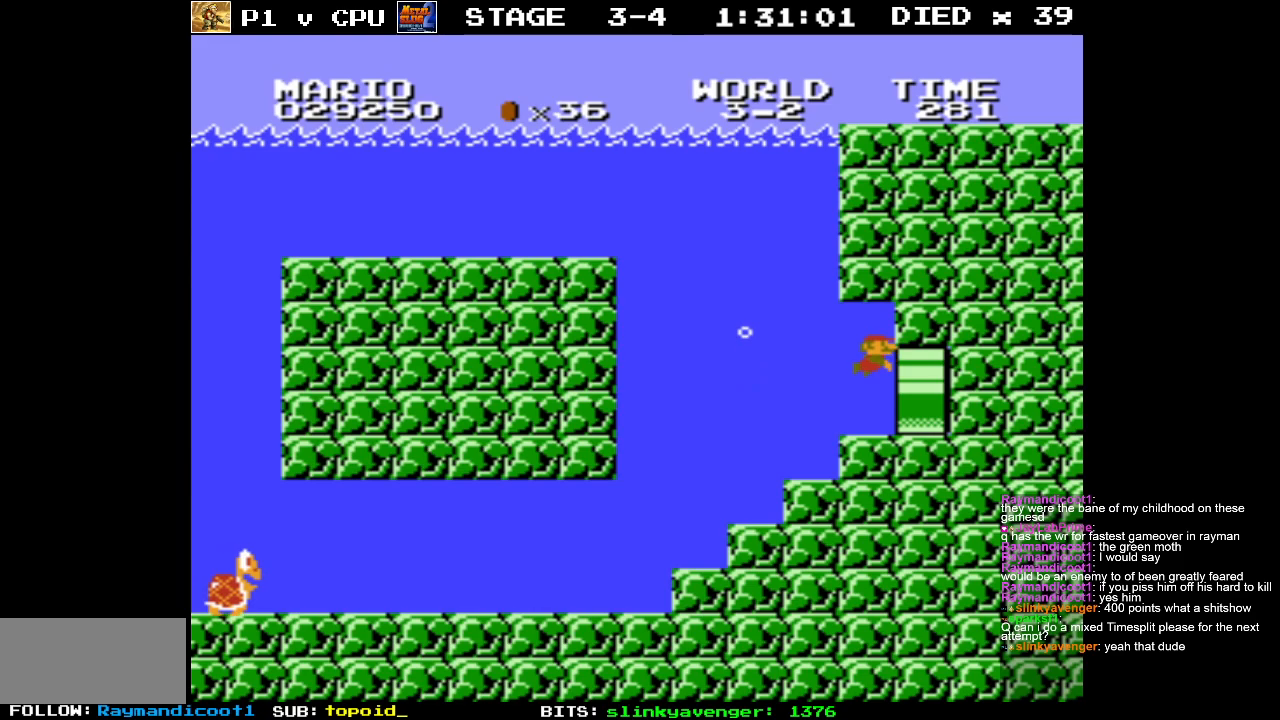
{"buttons": ["DPAD_RIGHT"], "events": []}
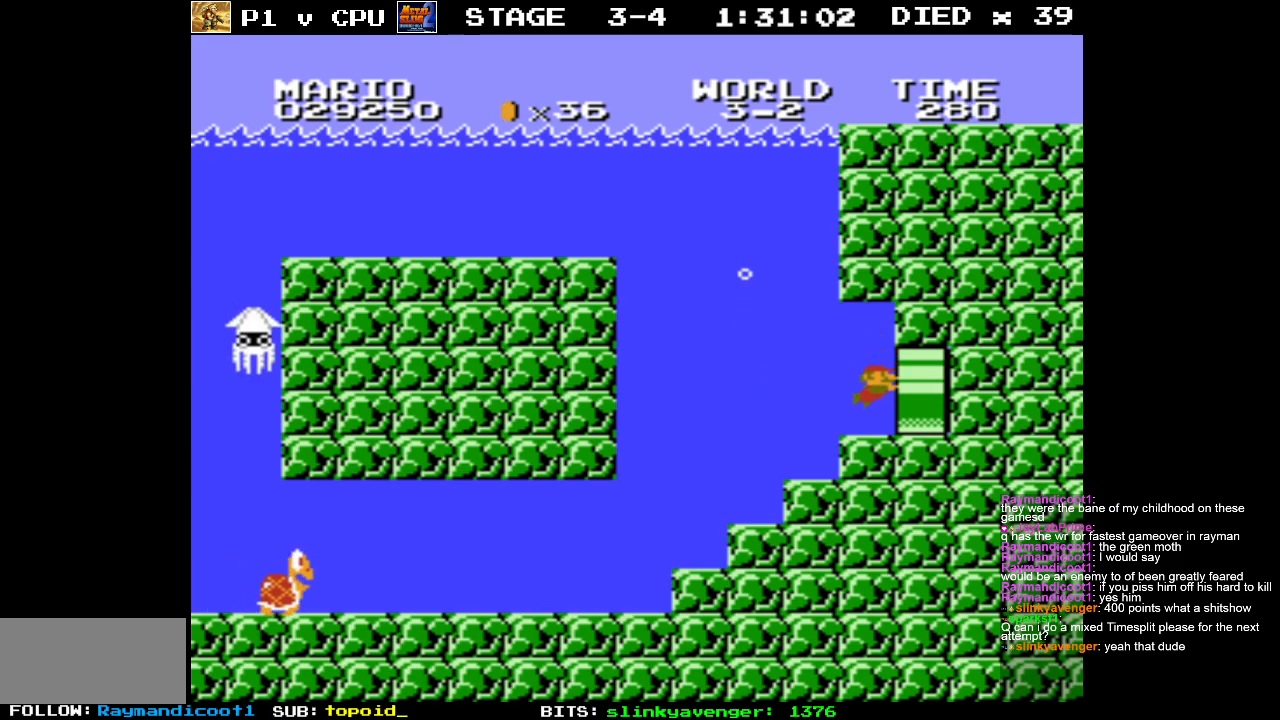
{"buttons": ["DPAD_RIGHT"], "events": []}
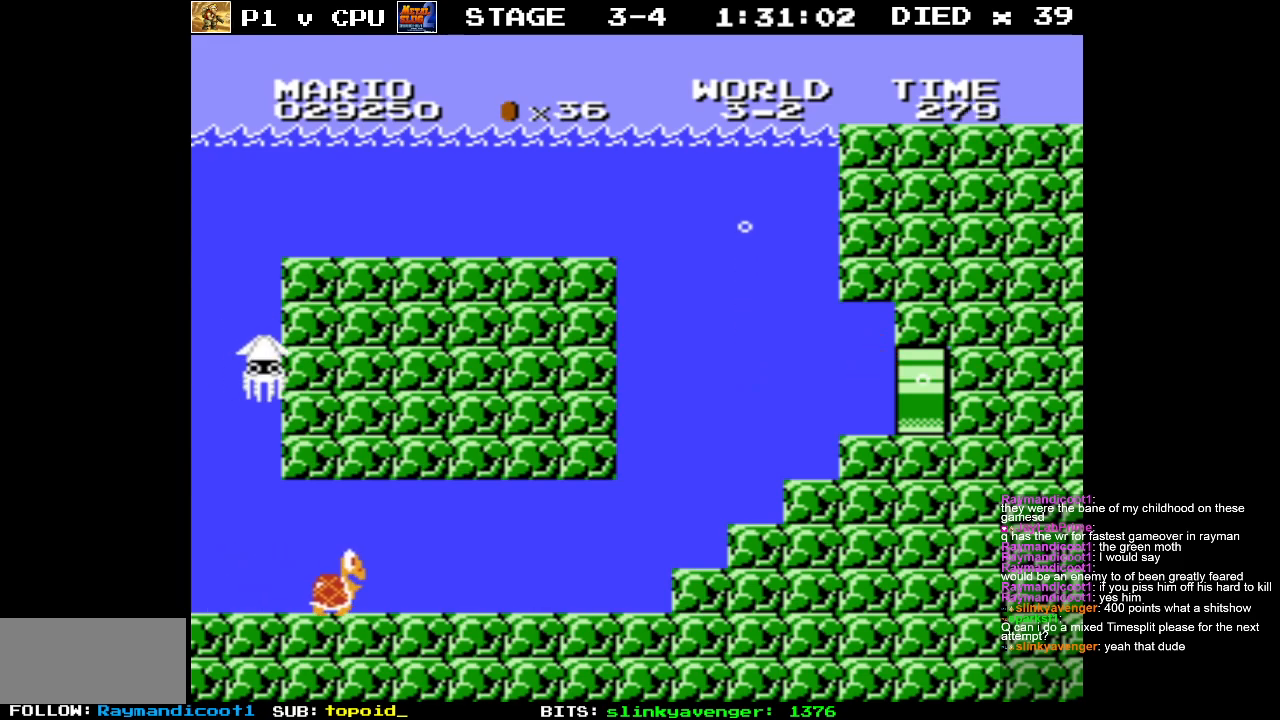
{"buttons": [], "events": [[83, "DPAD_RIGHT", "up"]]}
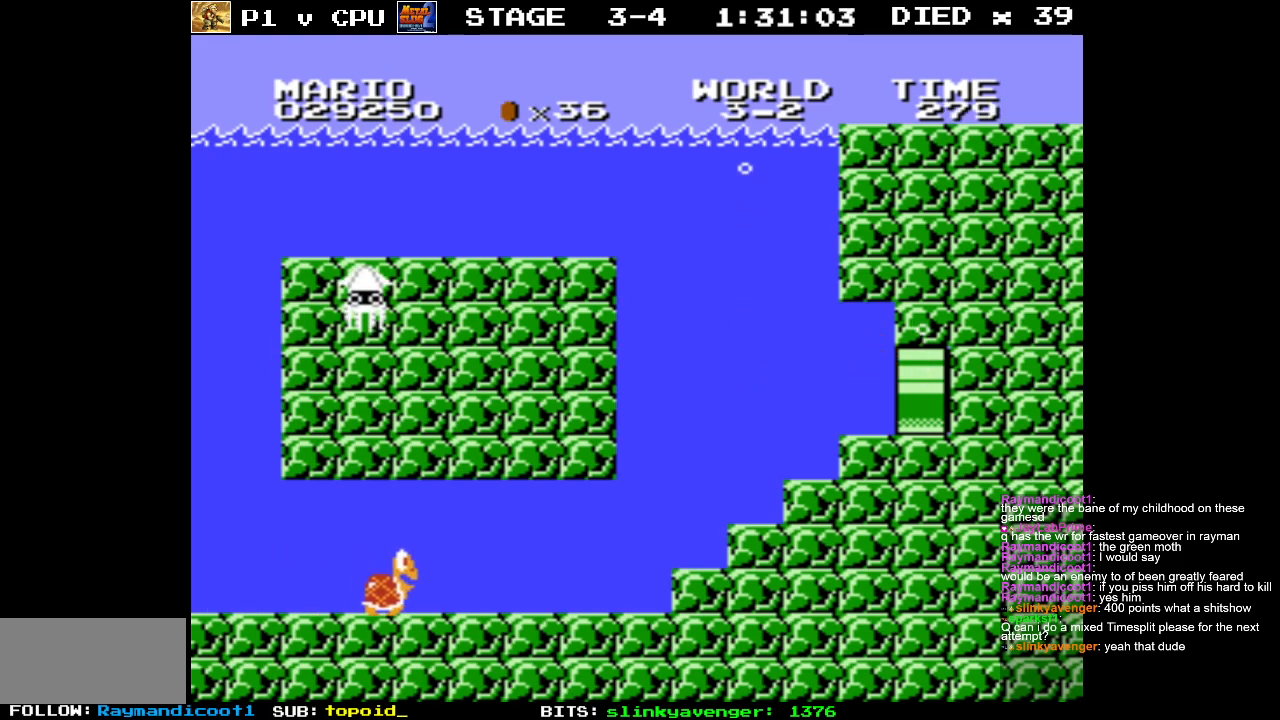
{"buttons": [], "events": []}
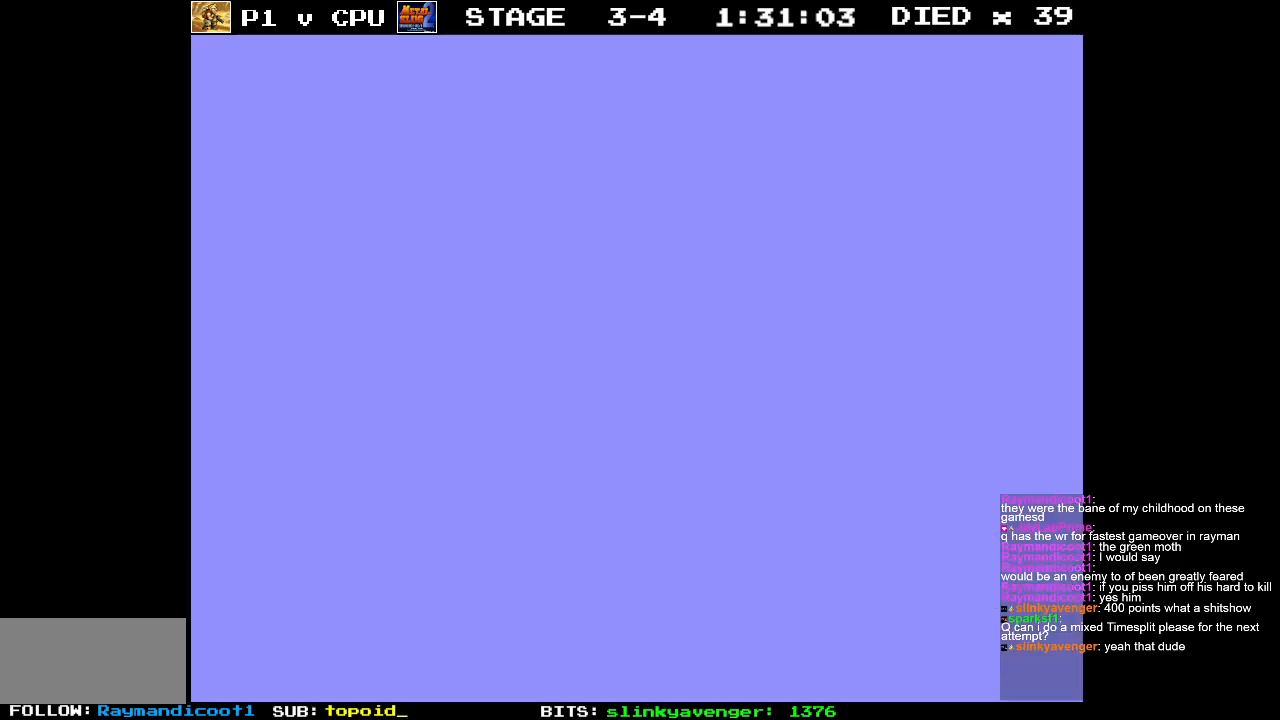
{"buttons": [], "events": []}
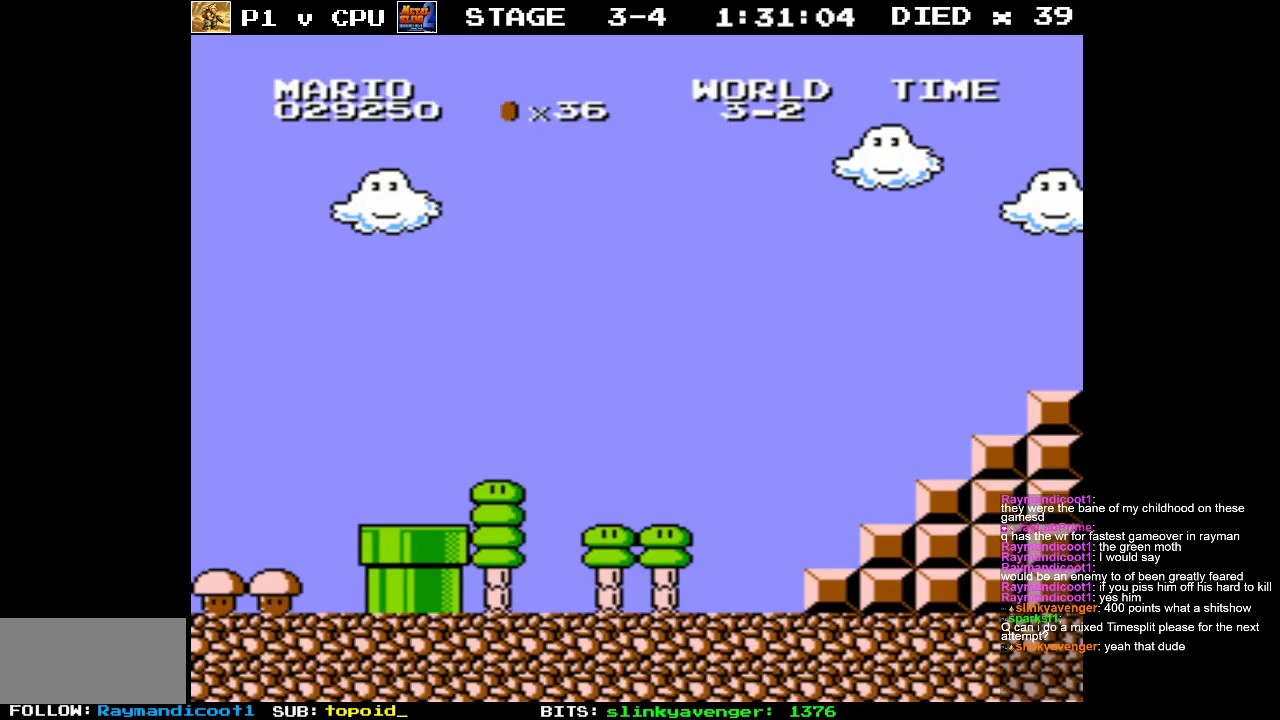
{"buttons": ["B", "DPAD_RIGHT"], "events": [[333, "B", "down"], [483, "DPAD_RIGHT", "down"]]}
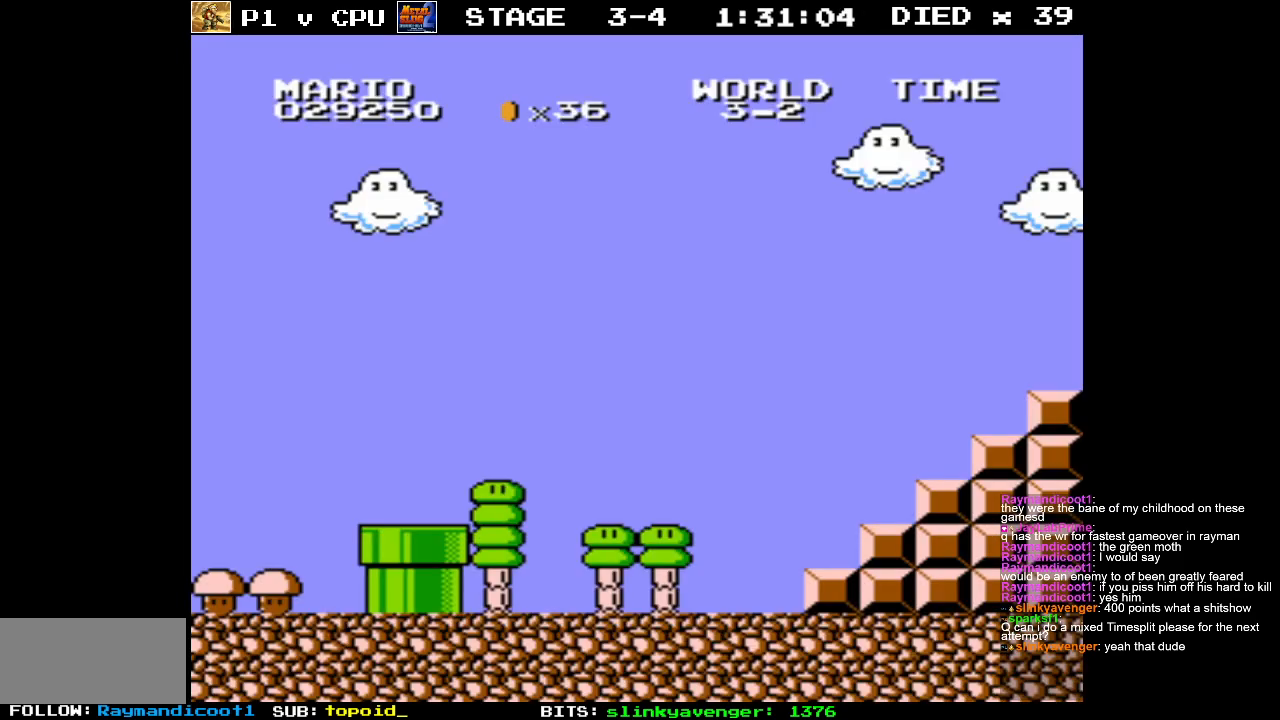
{"buttons": ["B", "DPAD_RIGHT"], "events": []}
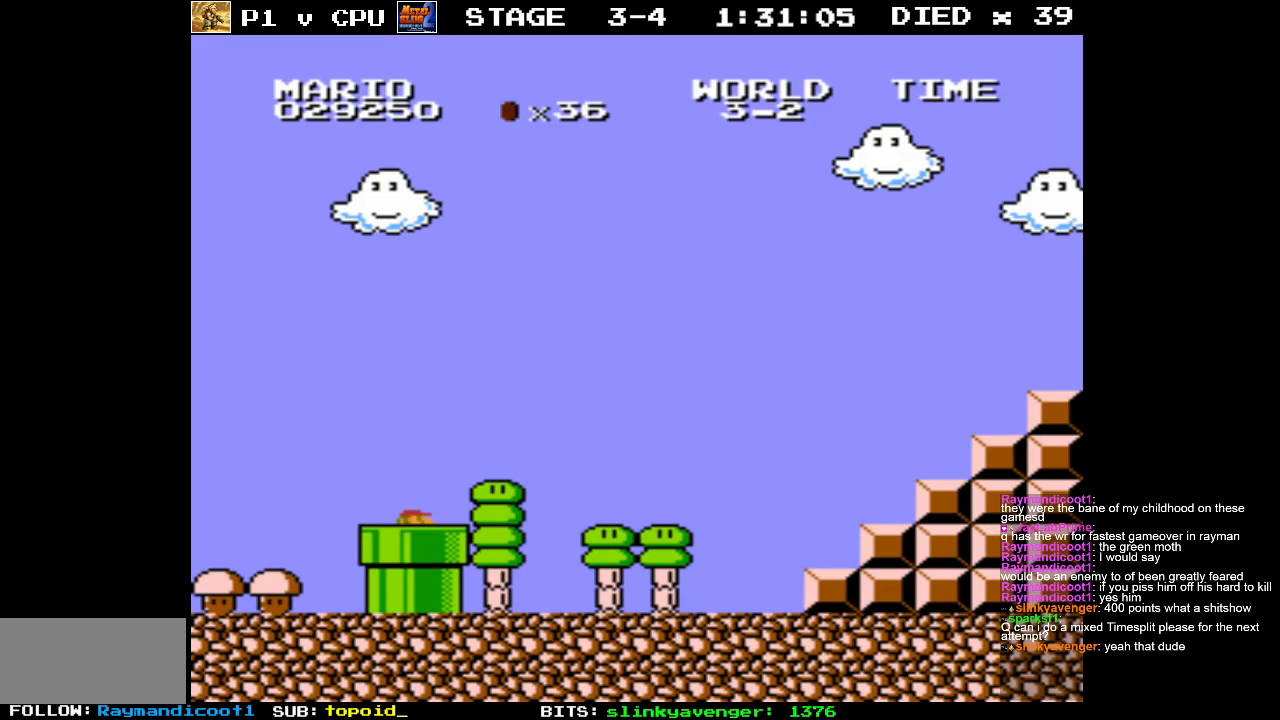
{"buttons": ["B", "DPAD_RIGHT"], "events": []}
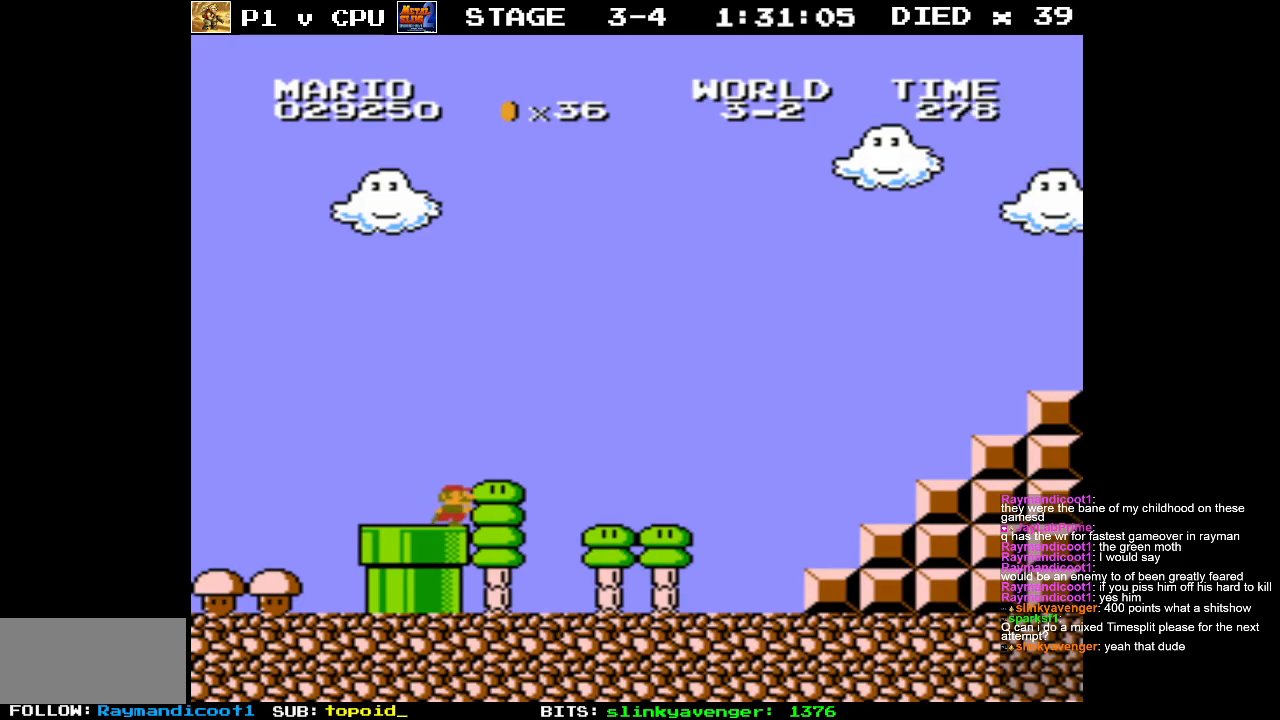
{"buttons": ["B", "DPAD_RIGHT"], "events": []}
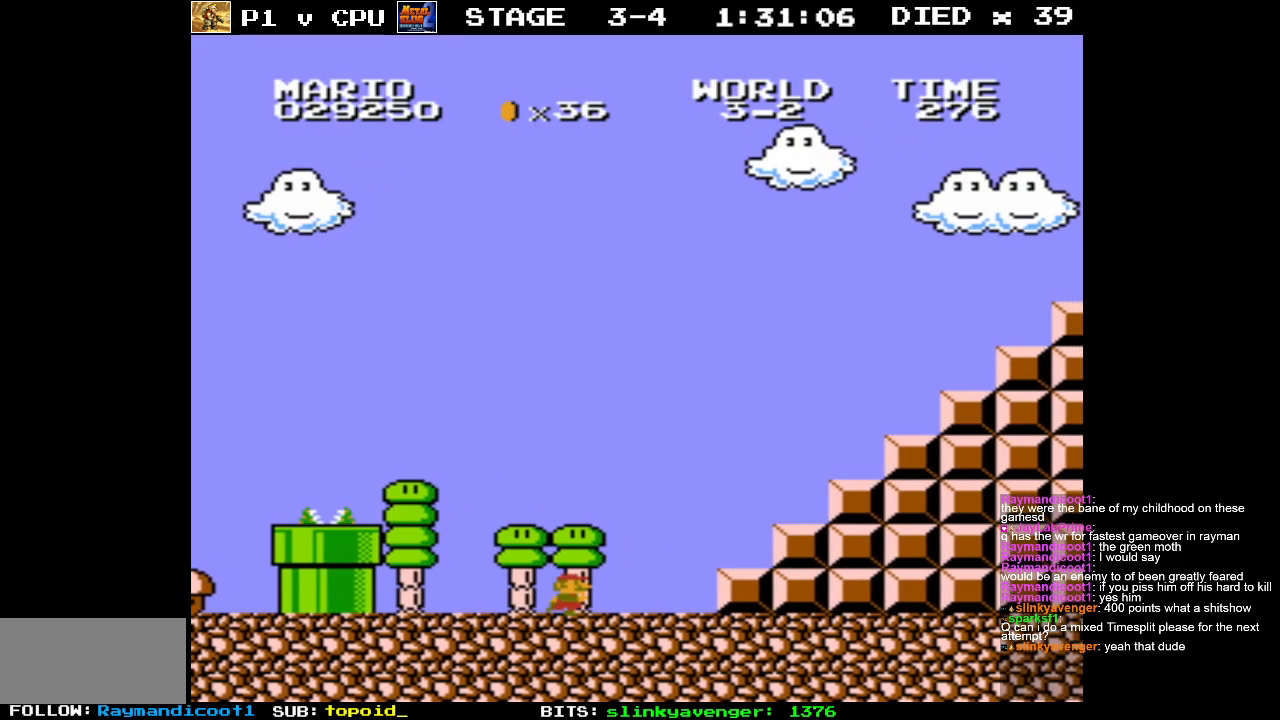
{"buttons": ["A", "B", "DPAD_RIGHT"], "events": [[117, "A", "down"]]}
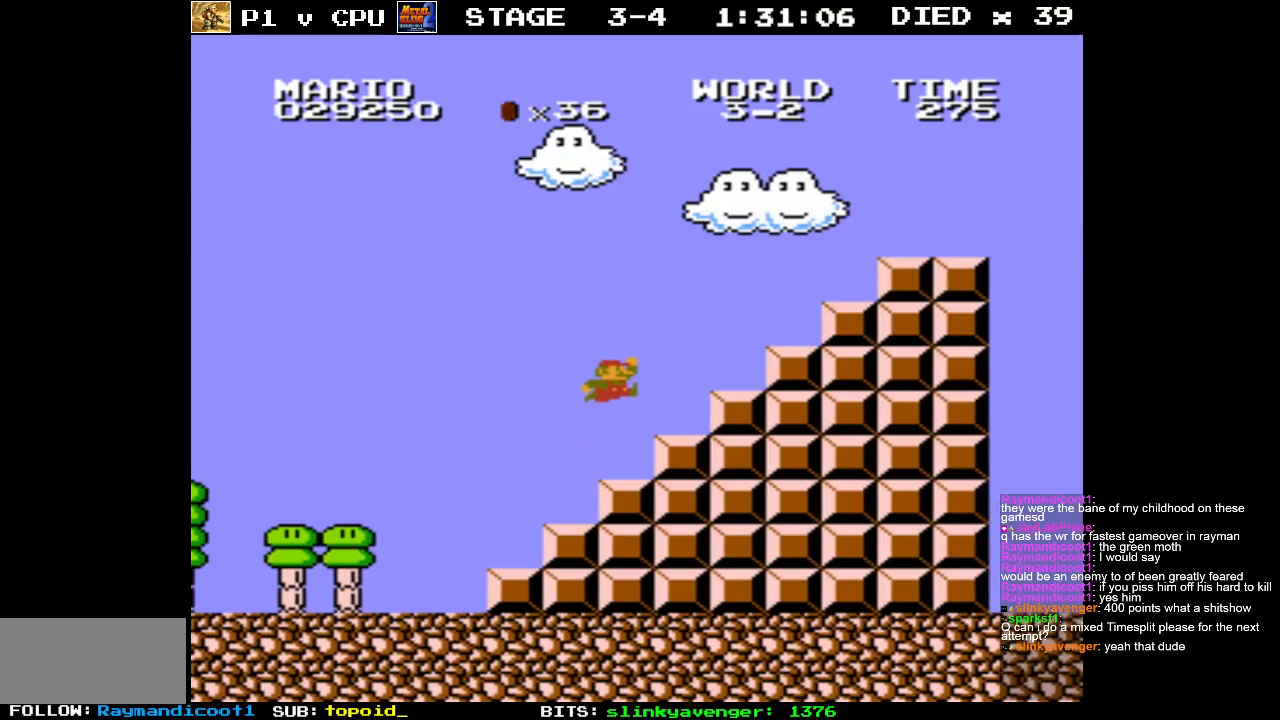
{"buttons": ["A", "DPAD_RIGHT"], "events": [[117, "A", "up"], [117, "B", "up"], [250, "A", "down"]]}
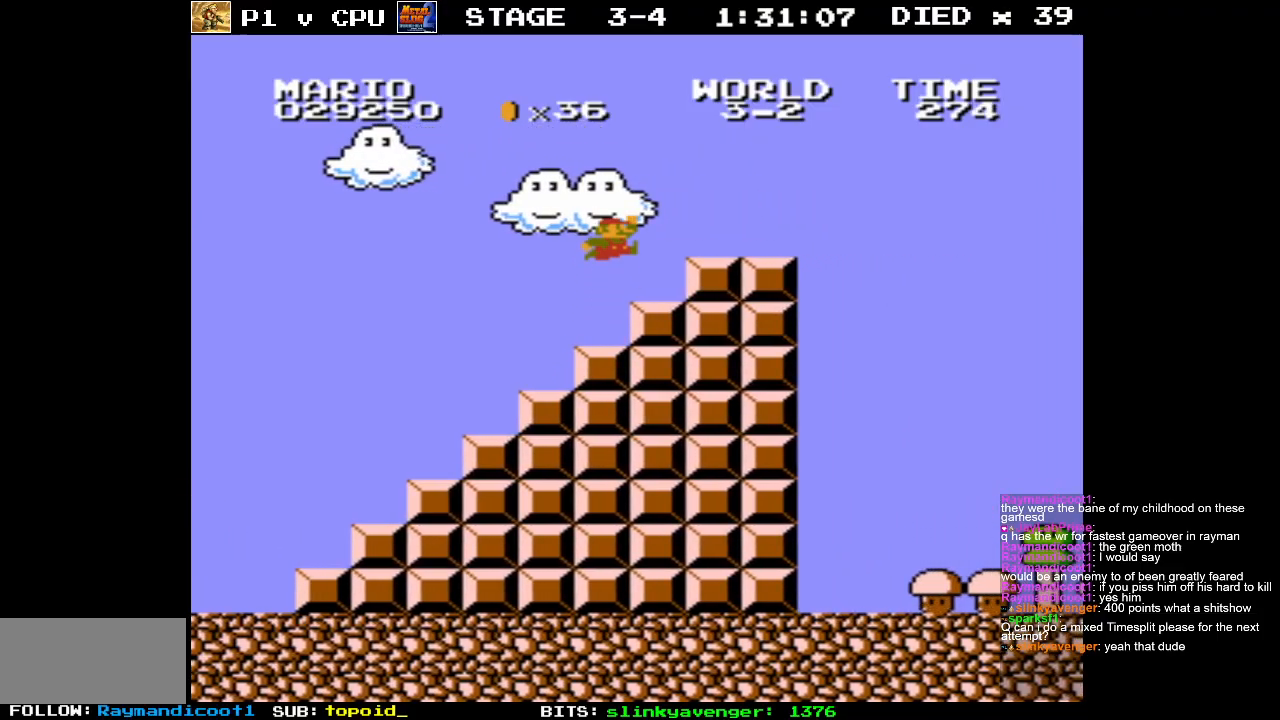
{"buttons": ["A", "B", "DPAD_RIGHT"], "events": [[33, "A", "up"], [117, "B", "down"], [500, "A", "down"]]}
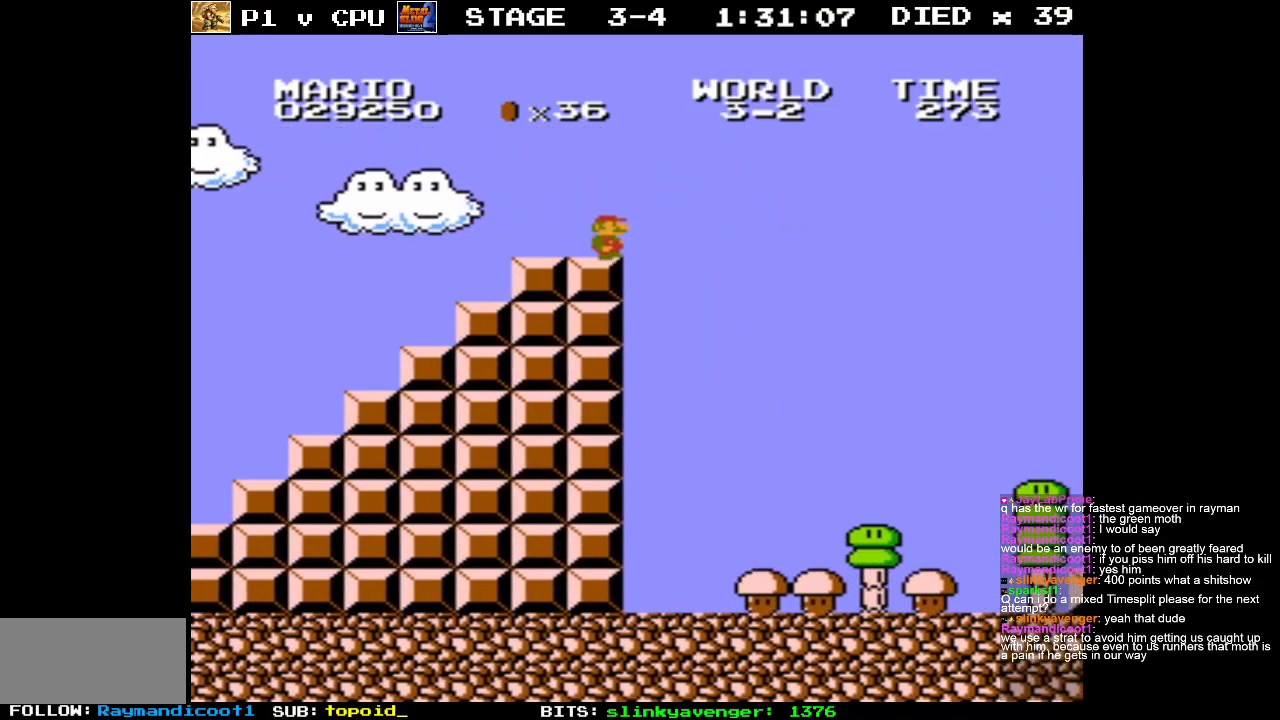
{"buttons": ["A", "B", "DPAD_RIGHT"], "events": []}
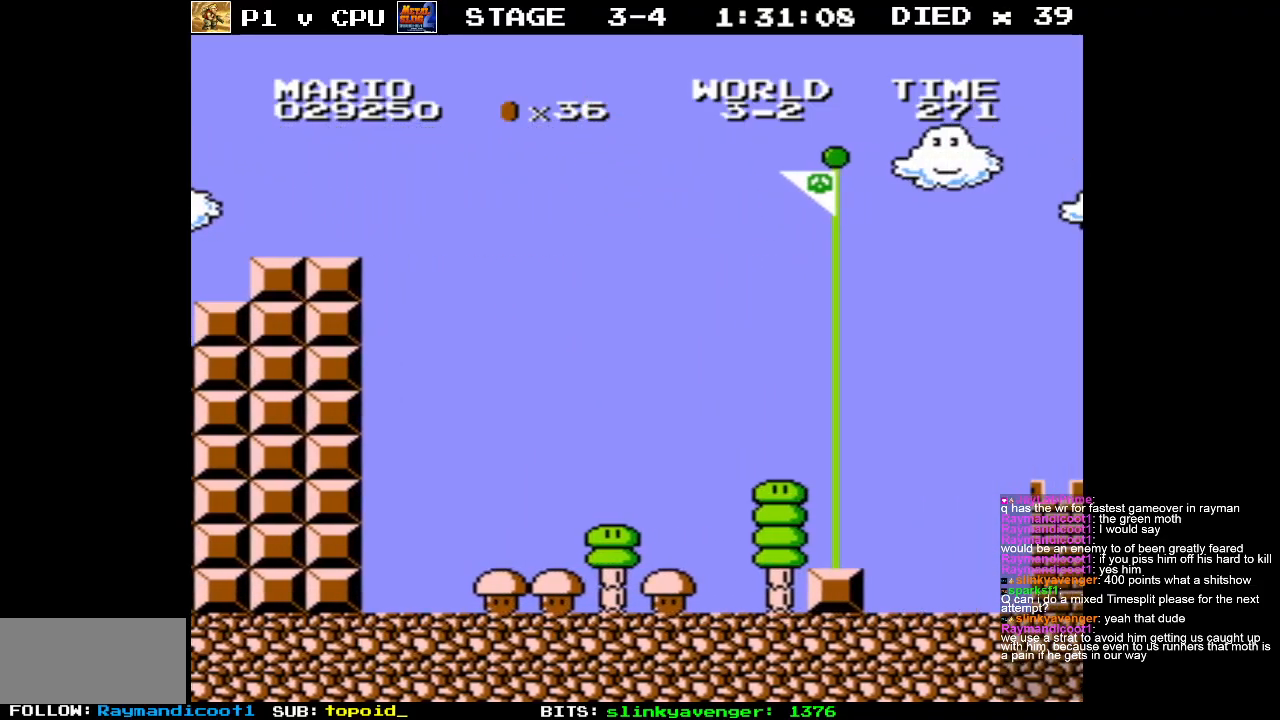
{"buttons": ["A", "B", "DPAD_RIGHT"], "events": []}
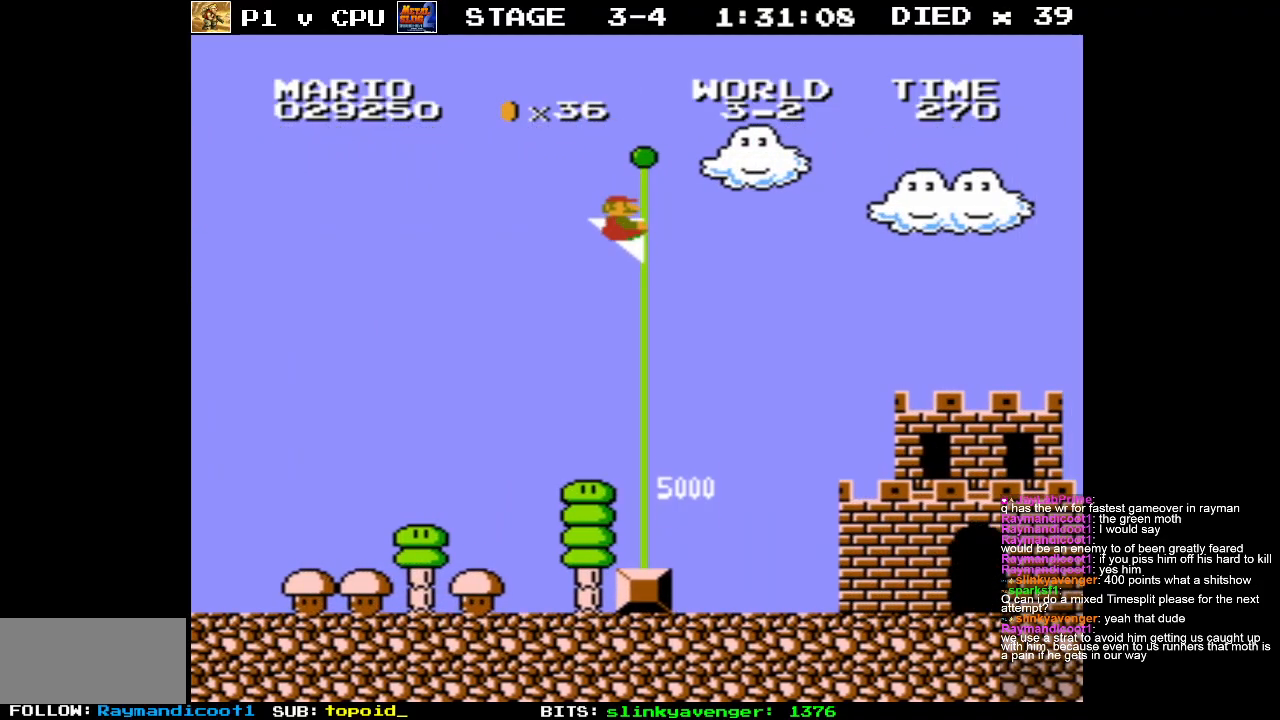
{"buttons": [], "events": [[150, "A", "up"], [217, "B", "up"], [250, "DPAD_RIGHT", "up"]]}